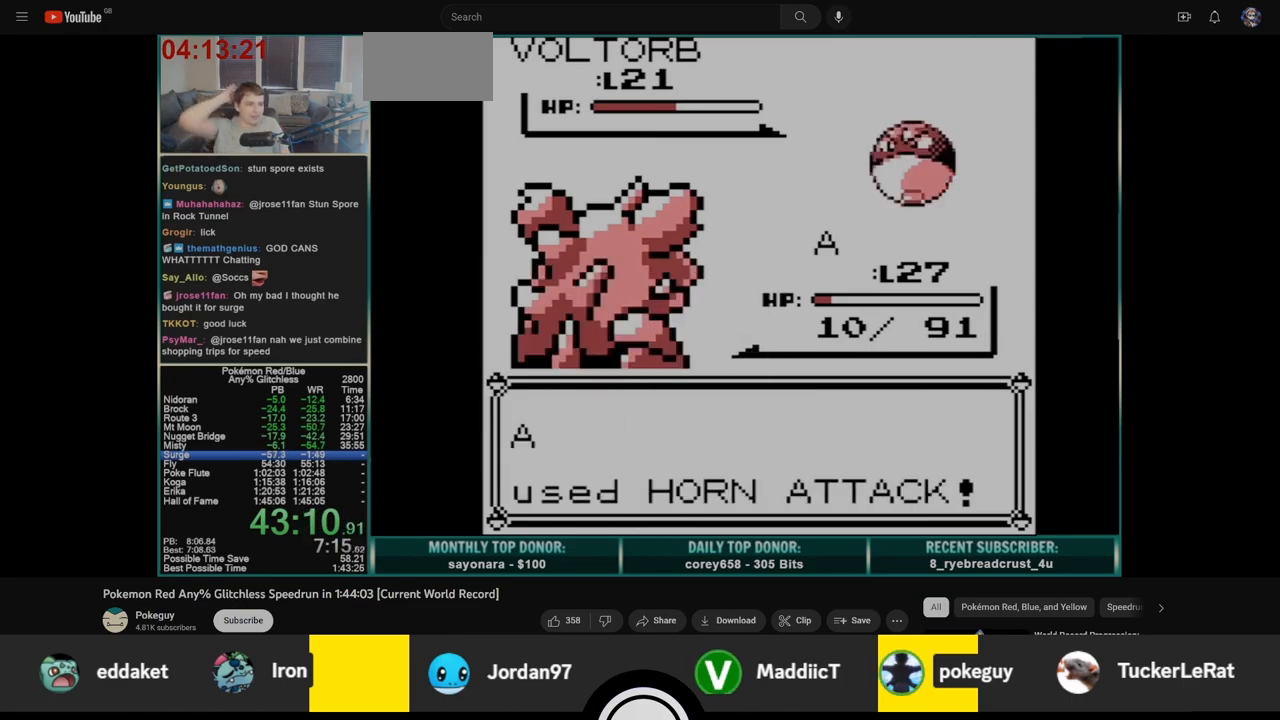
Gameplay with a controller (Nintendo layout); each line is a JSON object with the inputs held at the frame after it. "events" lists button and stick changes between this image and that frame as [ms after this image, input, new state], when the widget could be followed in between. Not read: L3 R3.
{"buttons": [], "events": []}
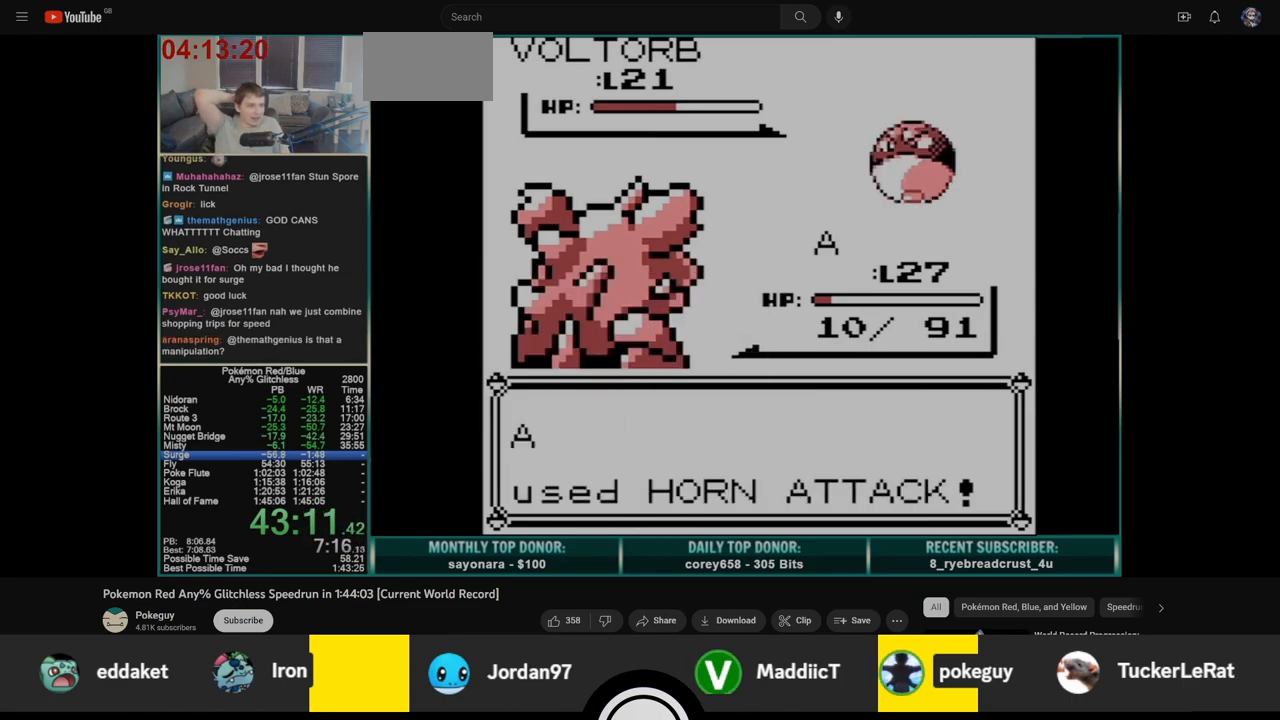
{"buttons": [], "events": []}
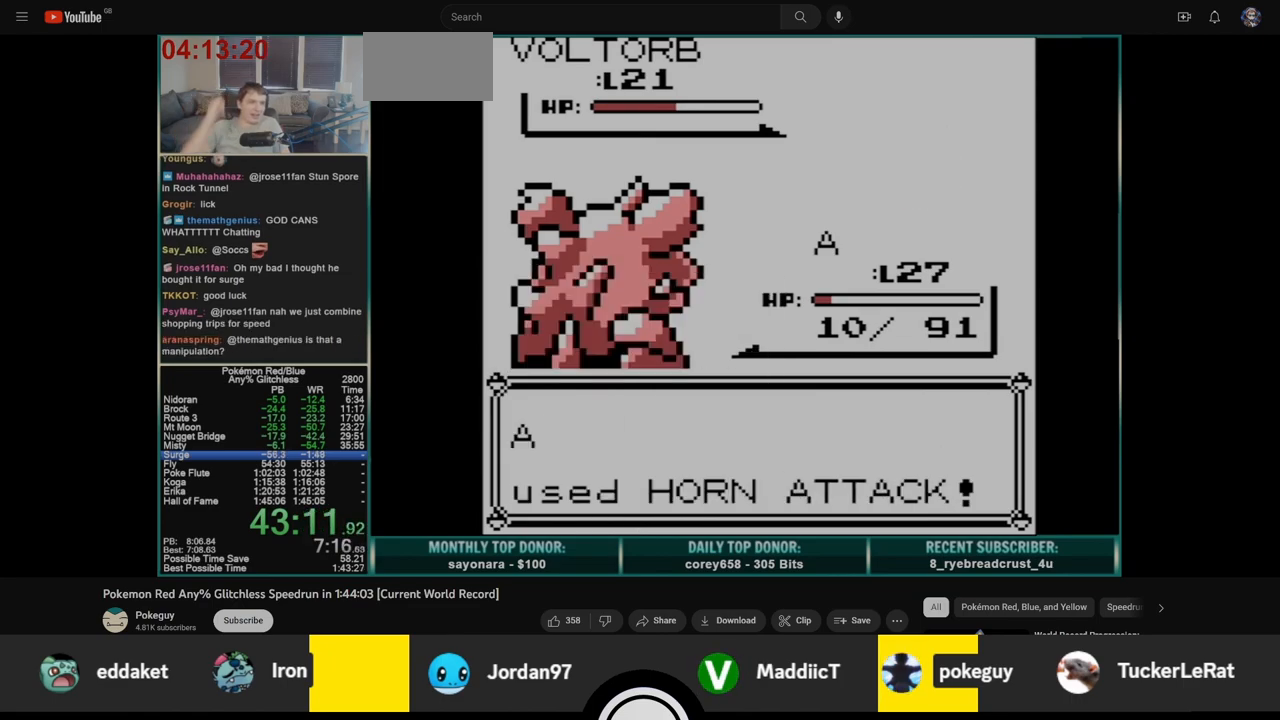
{"buttons": ["A"], "events": [[450, "A", "down"]]}
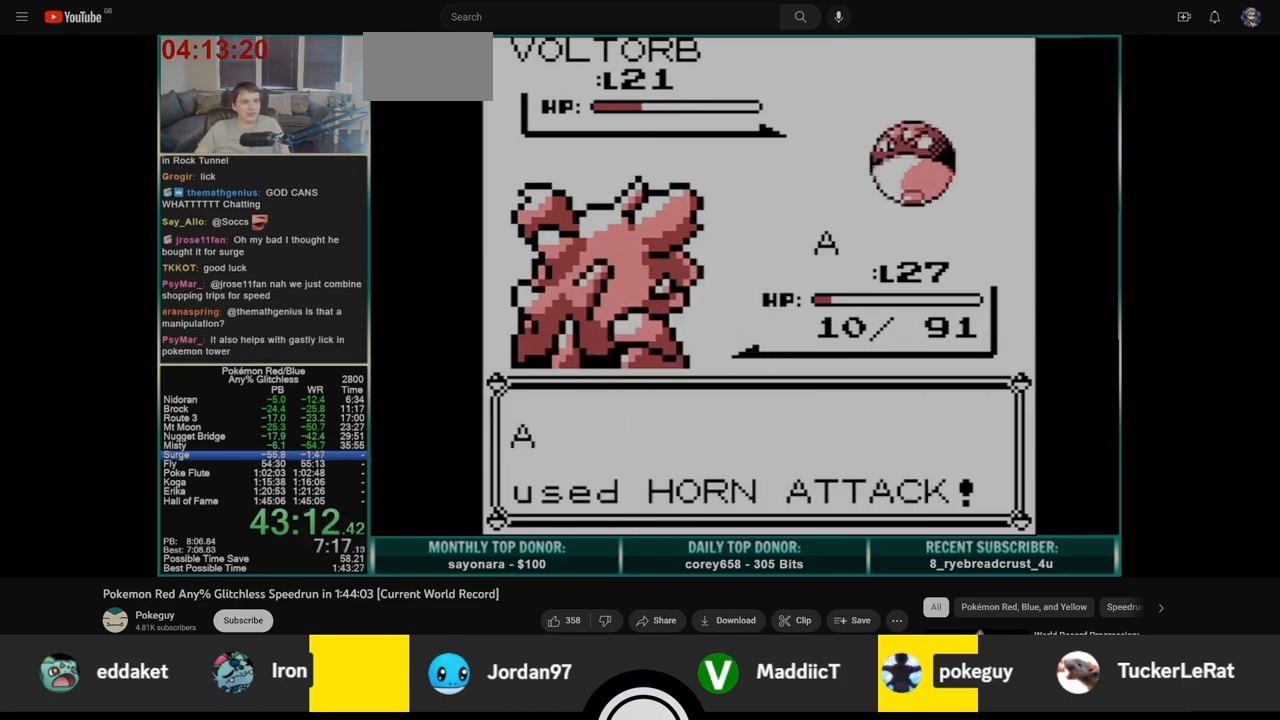
{"buttons": ["B"], "events": [[17, "B", "down"], [33, "A", "up"], [100, "A", "down"], [100, "B", "up"], [167, "B", "down"], [183, "A", "up"], [233, "A", "down"], [233, "B", "up"], [317, "B", "down"], [333, "A", "up"], [400, "A", "down"], [400, "B", "up"], [483, "A", "up"], [483, "B", "down"]]}
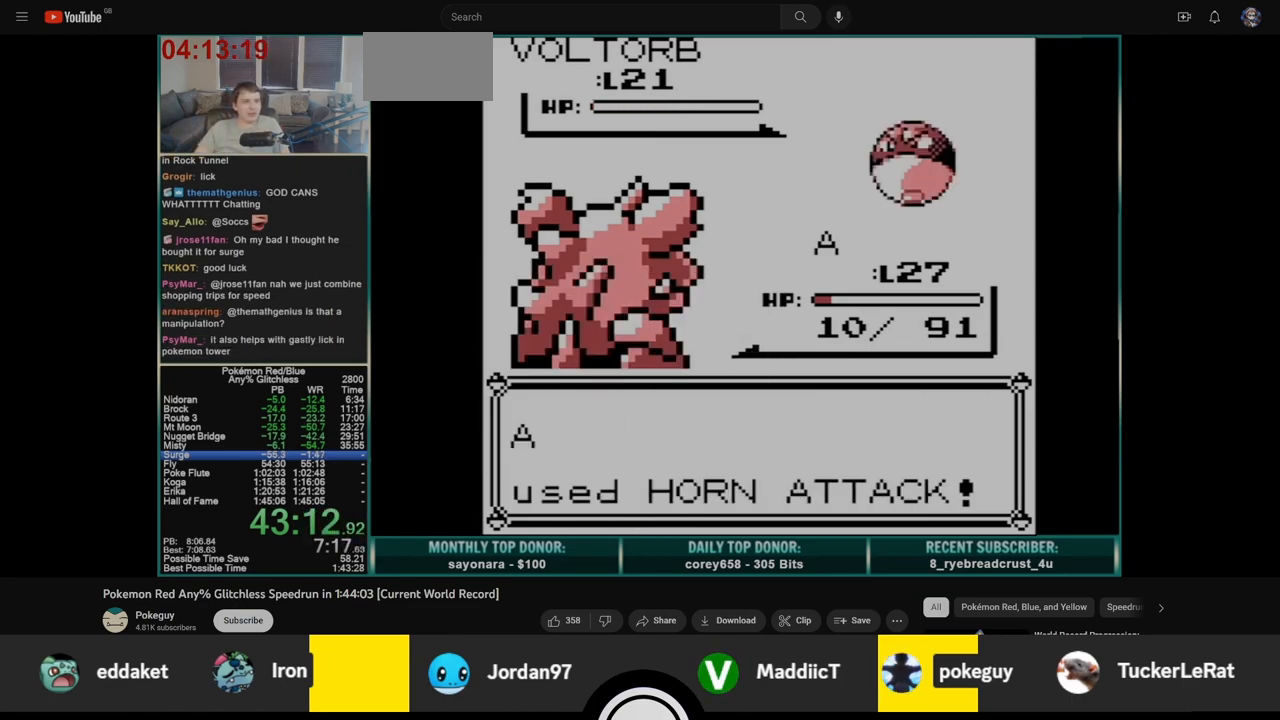
{"buttons": ["A"], "events": [[67, "A", "down"], [67, "B", "up"], [150, "A", "up"], [150, "B", "down"], [217, "A", "down"], [217, "B", "up"], [267, "B", "down"], [300, "A", "up"], [350, "B", "up"], [367, "A", "down"], [400, "B", "down"], [433, "A", "up"], [483, "A", "down"], [483, "B", "up"]]}
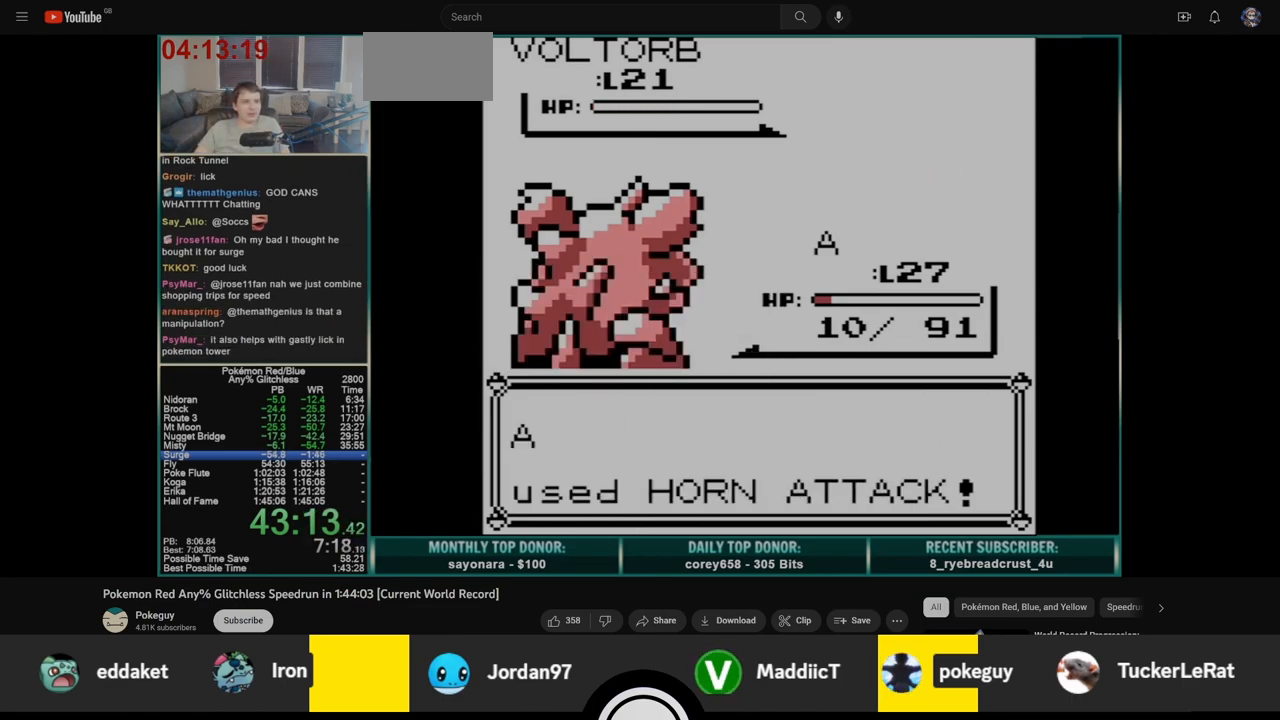
{"buttons": ["A"], "events": [[67, "A", "up"], [67, "B", "down"], [150, "A", "down"], [150, "B", "up"], [217, "B", "down"], [233, "A", "up"], [300, "A", "down"], [317, "B", "up"], [383, "A", "up"], [383, "B", "down"], [450, "A", "down"], [467, "B", "up"]]}
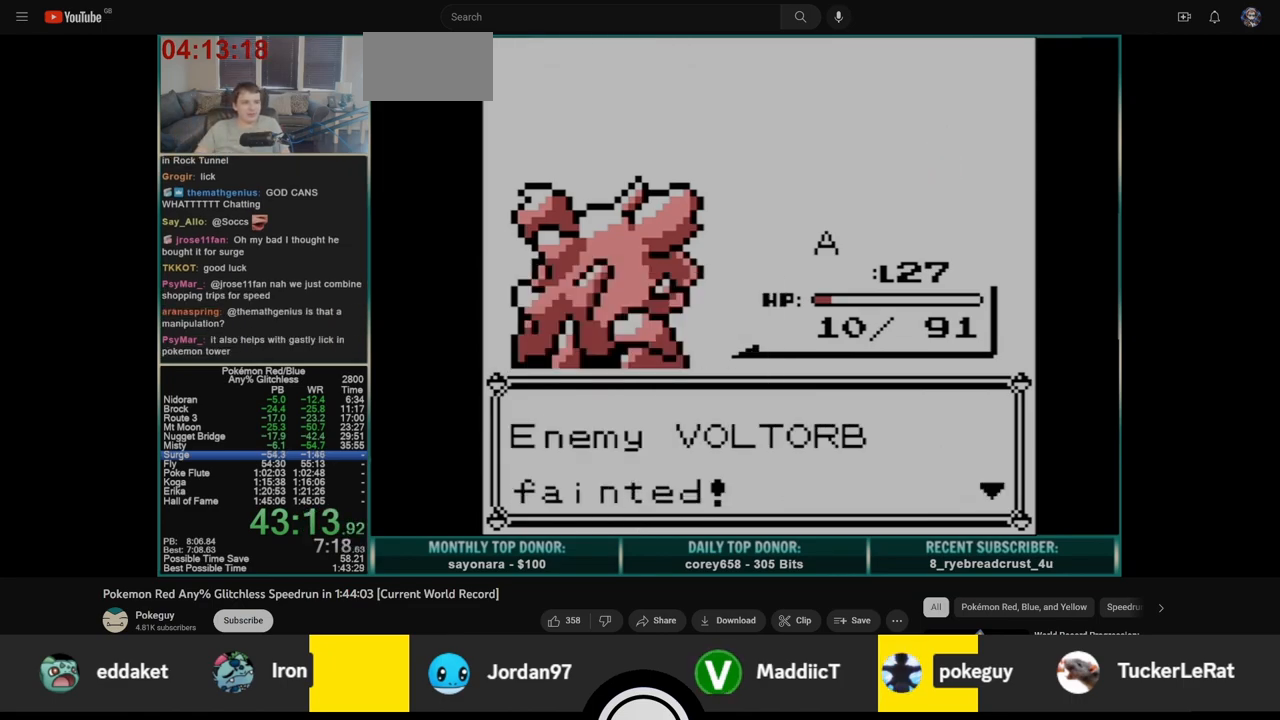
{"buttons": ["B"], "events": [[33, "A", "up"], [33, "B", "down"], [100, "A", "down"], [117, "B", "up"], [183, "A", "up"], [183, "B", "down"], [233, "A", "down"], [267, "B", "up"], [317, "B", "down"], [350, "A", "up"], [400, "A", "down"], [400, "B", "up"], [483, "A", "up"], [483, "B", "down"]]}
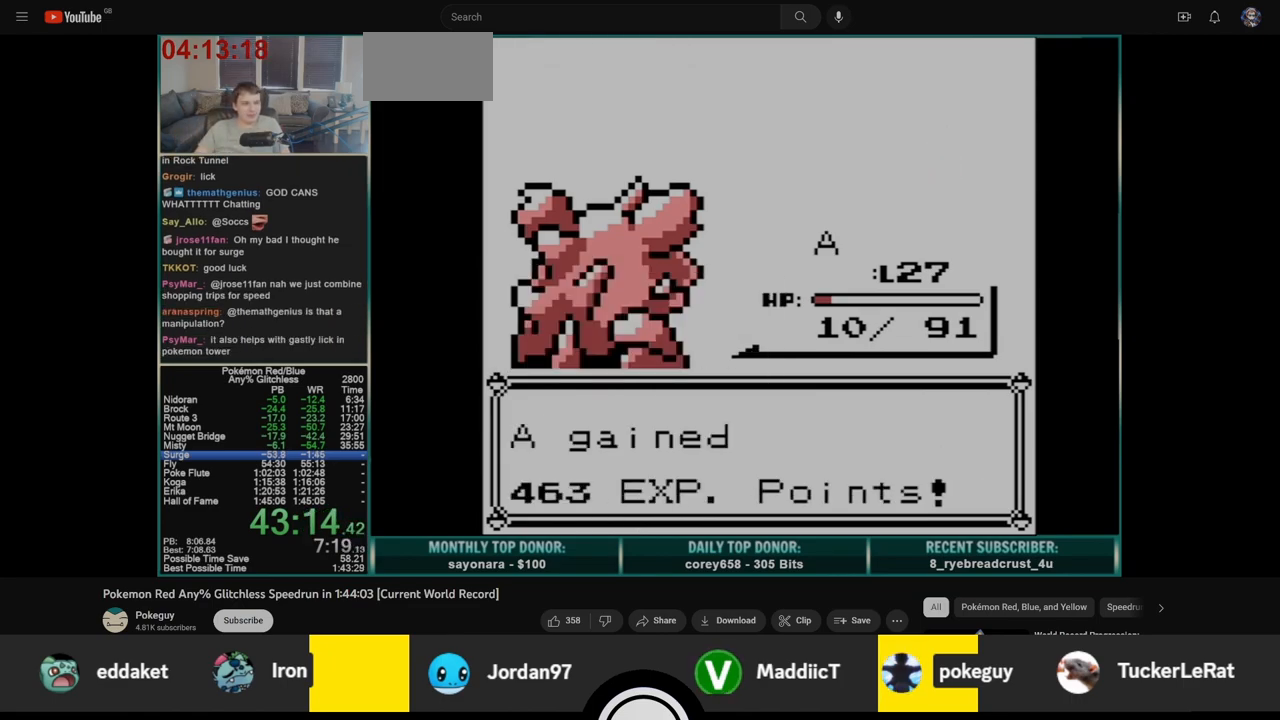
{"buttons": ["B"], "events": [[17, "B", "up"], [50, "A", "down"], [100, "A", "up"], [433, "B", "down"]]}
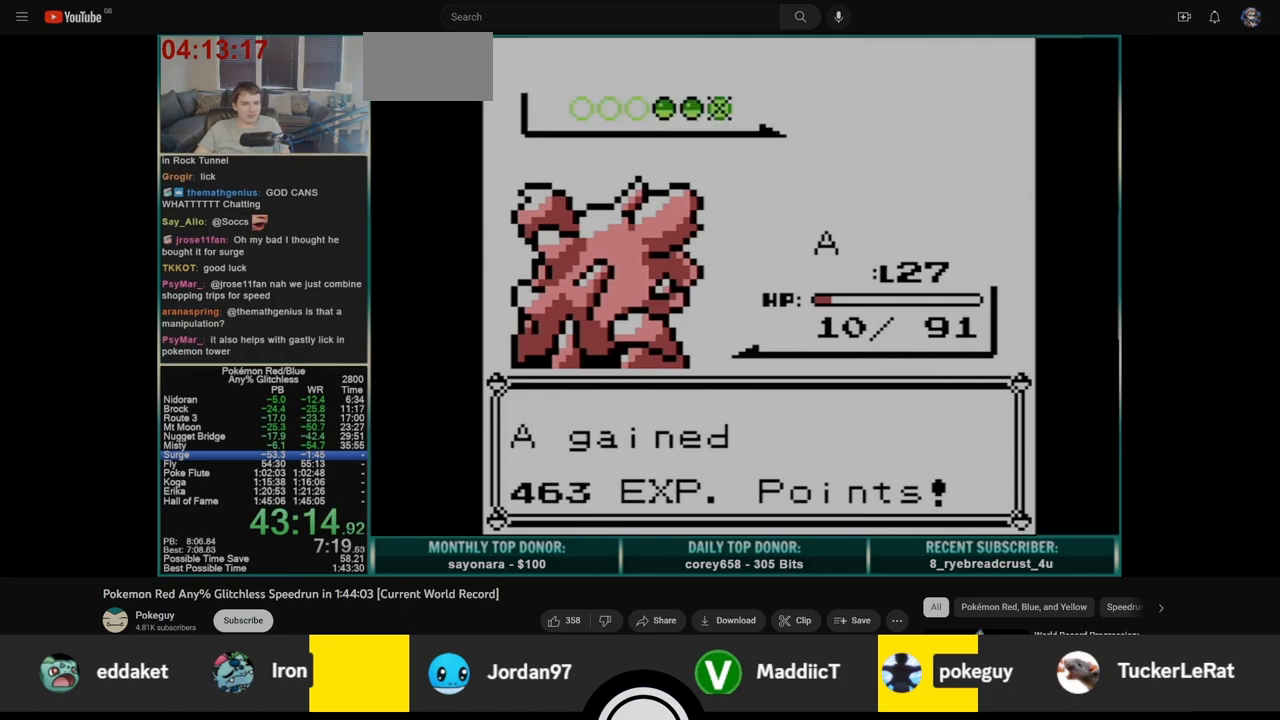
{"buttons": [], "events": [[17, "B", "up"], [67, "B", "down"], [150, "B", "up"], [233, "B", "down"], [300, "B", "up"], [383, "B", "down"], [433, "B", "up"]]}
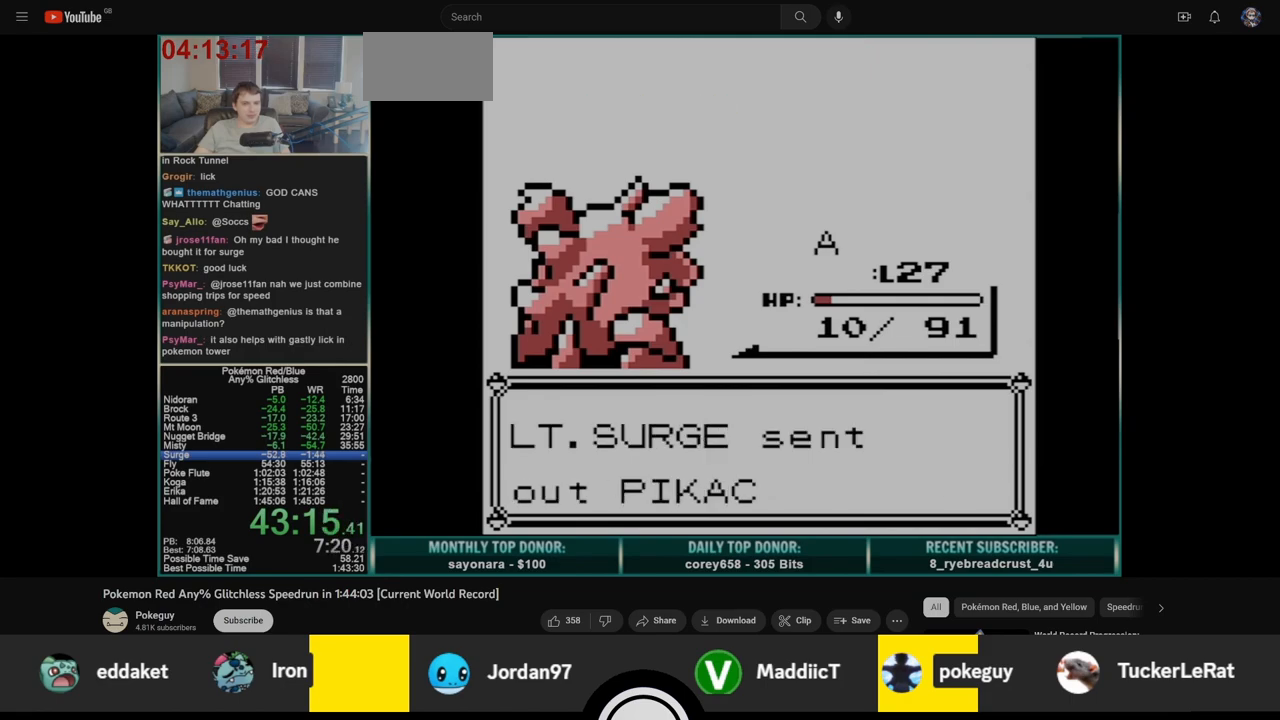
{"buttons": ["A"], "events": [[50, "B", "down"], [183, "B", "up"], [233, "A", "down"]]}
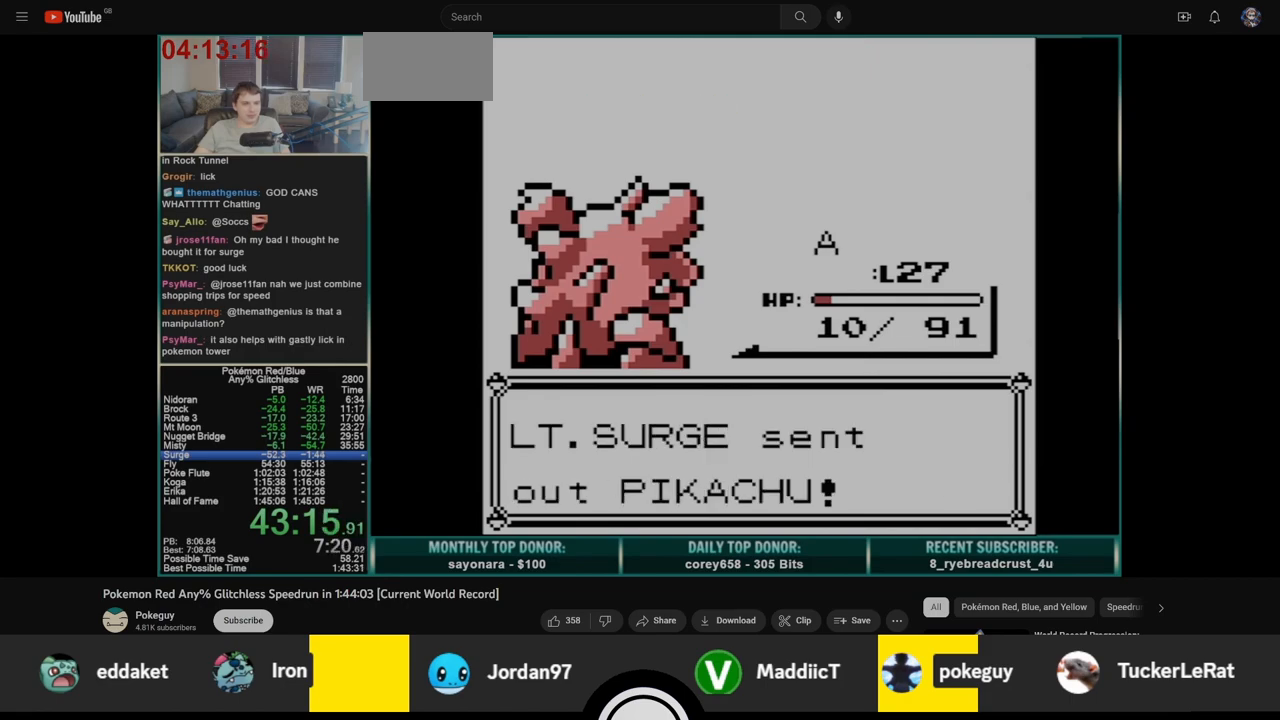
{"buttons": [], "events": [[350, "A", "up"], [383, "DPAD_UP", "down"], [467, "DPAD_UP", "up"]]}
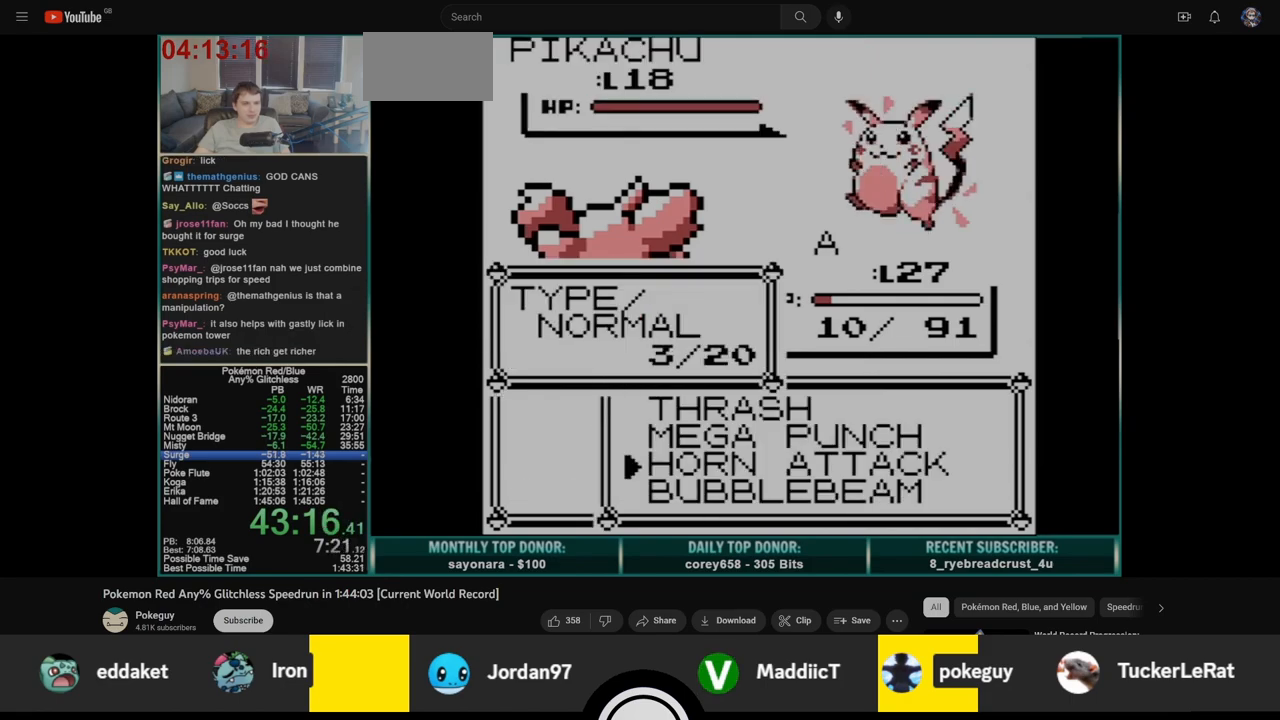
{"buttons": [], "events": [[100, "DPAD_UP", "down"], [183, "DPAD_UP", "up"], [217, "A", "down"], [267, "A", "up"]]}
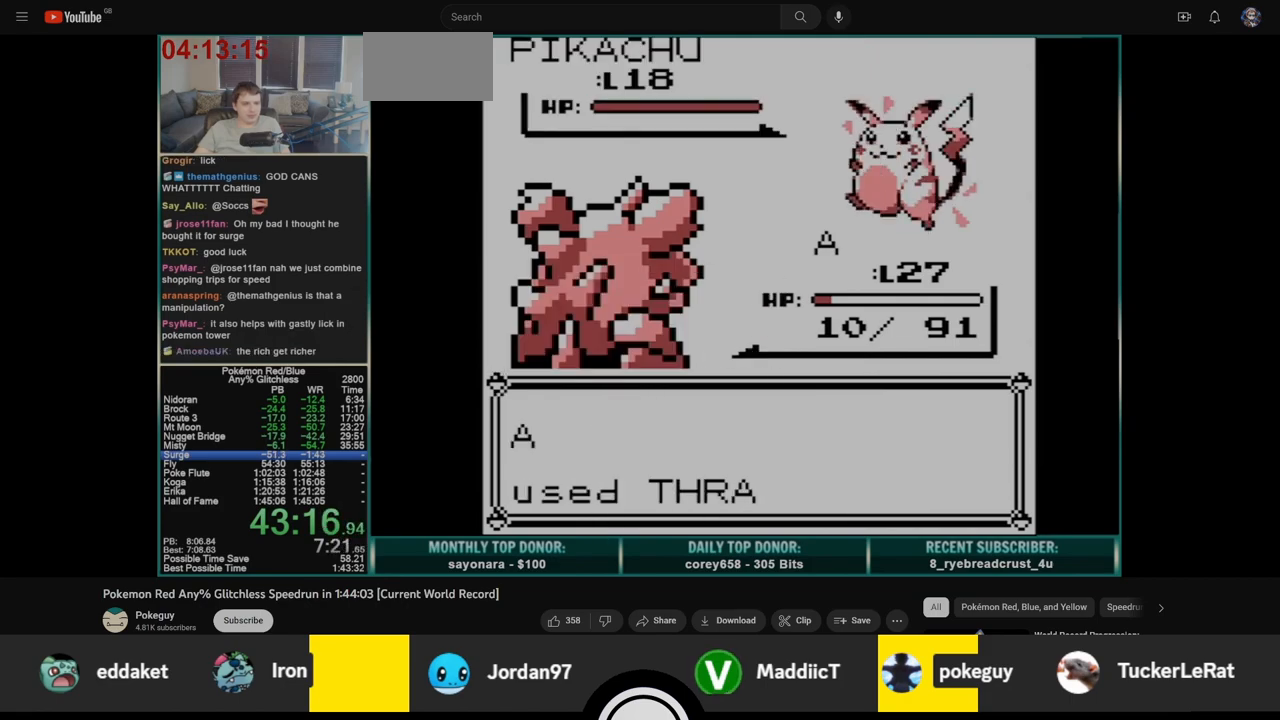
{"buttons": [], "events": []}
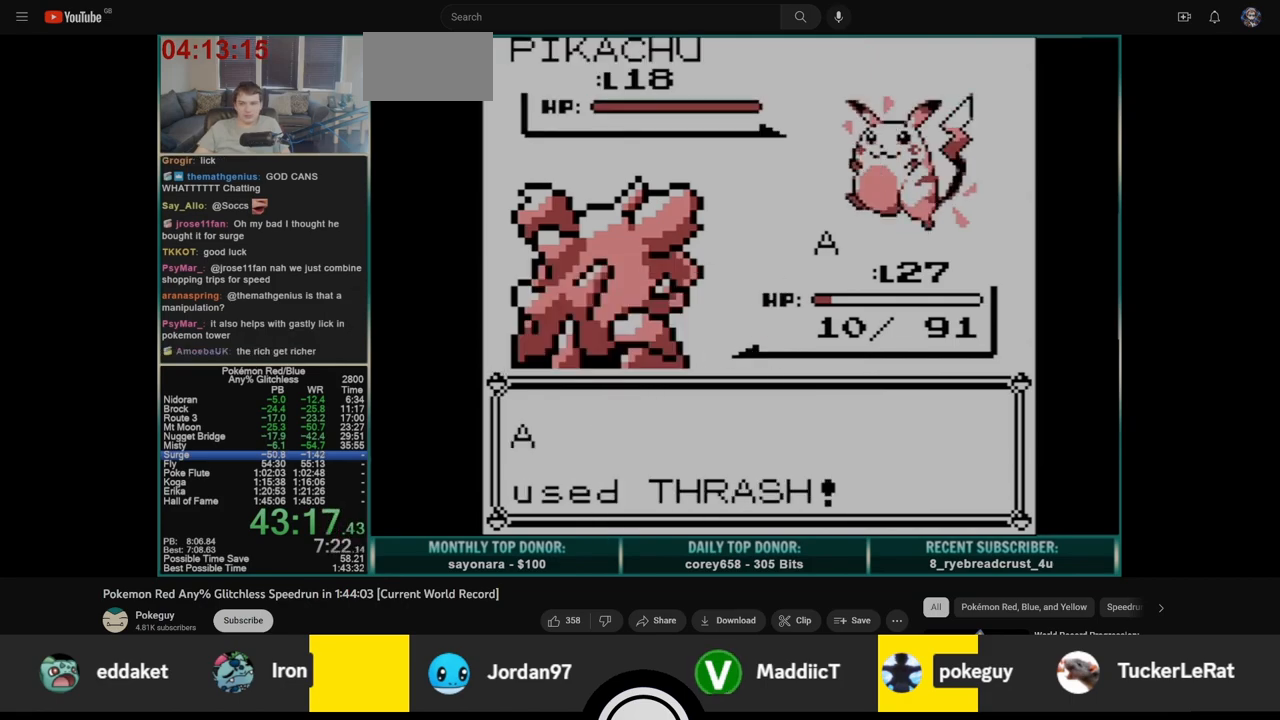
{"buttons": [], "events": []}
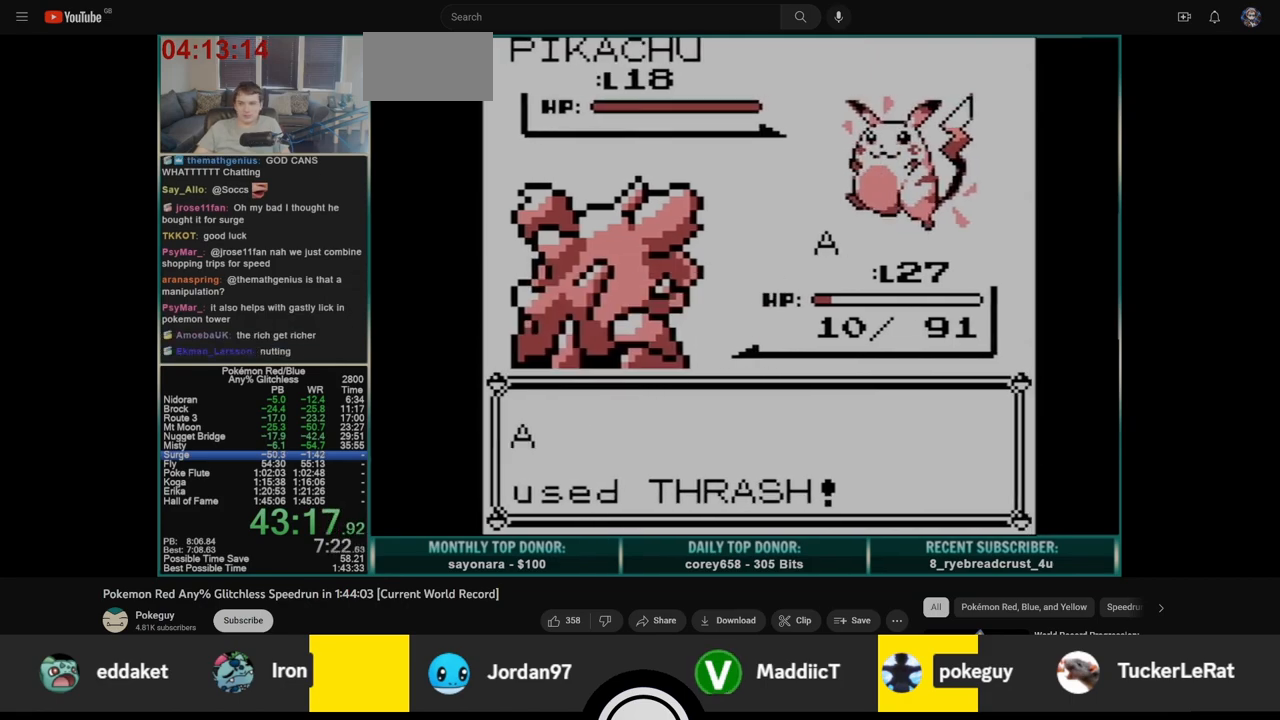
{"buttons": [], "events": []}
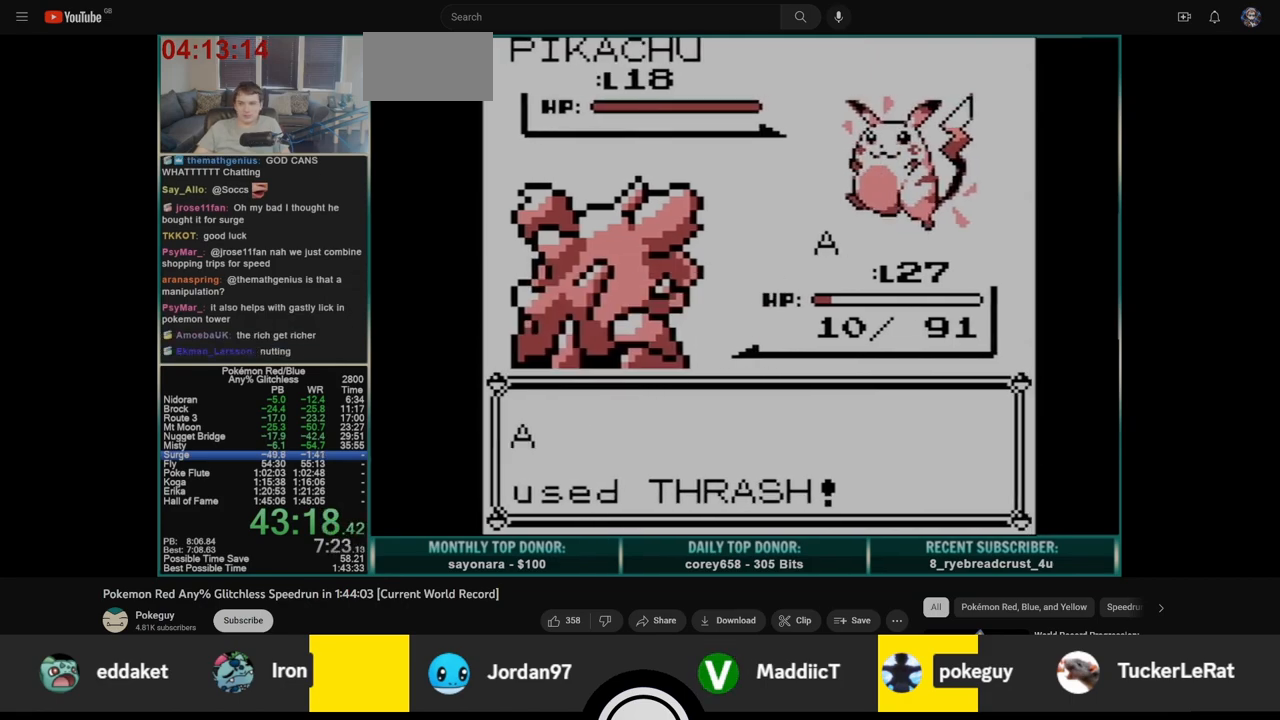
{"buttons": [], "events": []}
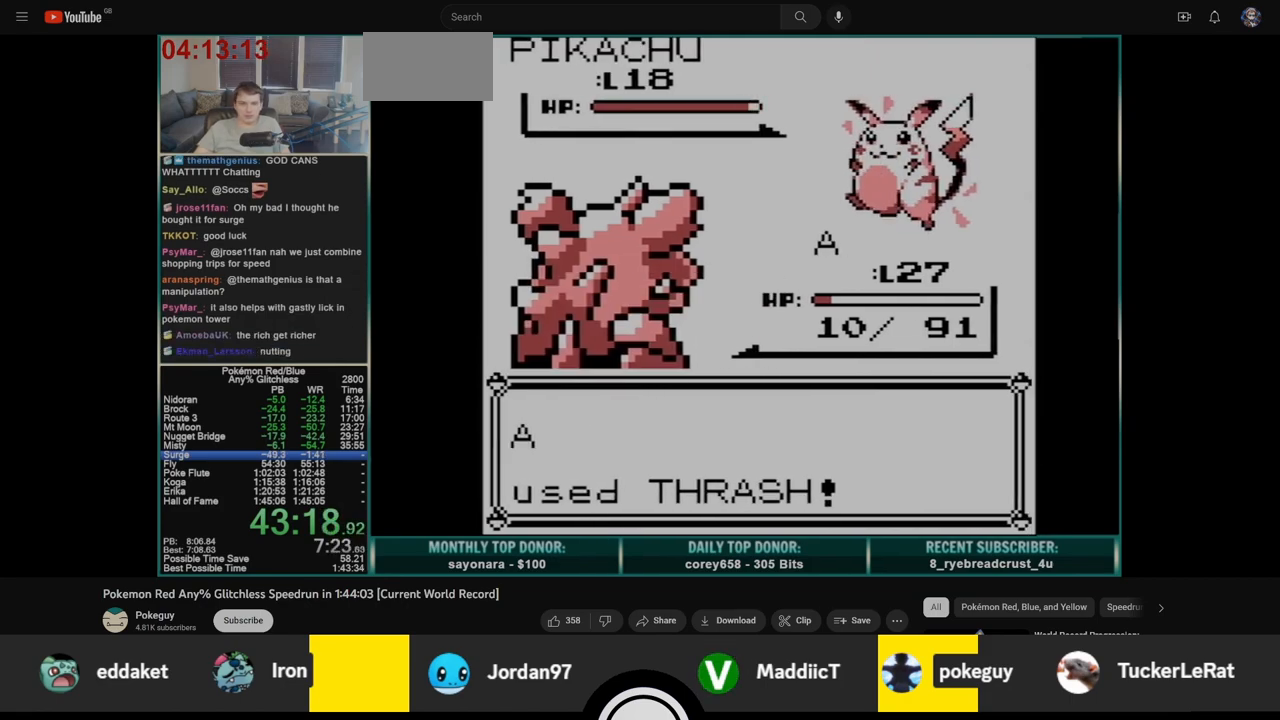
{"buttons": ["A", "B"], "events": [[350, "A", "down"], [417, "B", "down"], [433, "A", "up"], [500, "A", "down"]]}
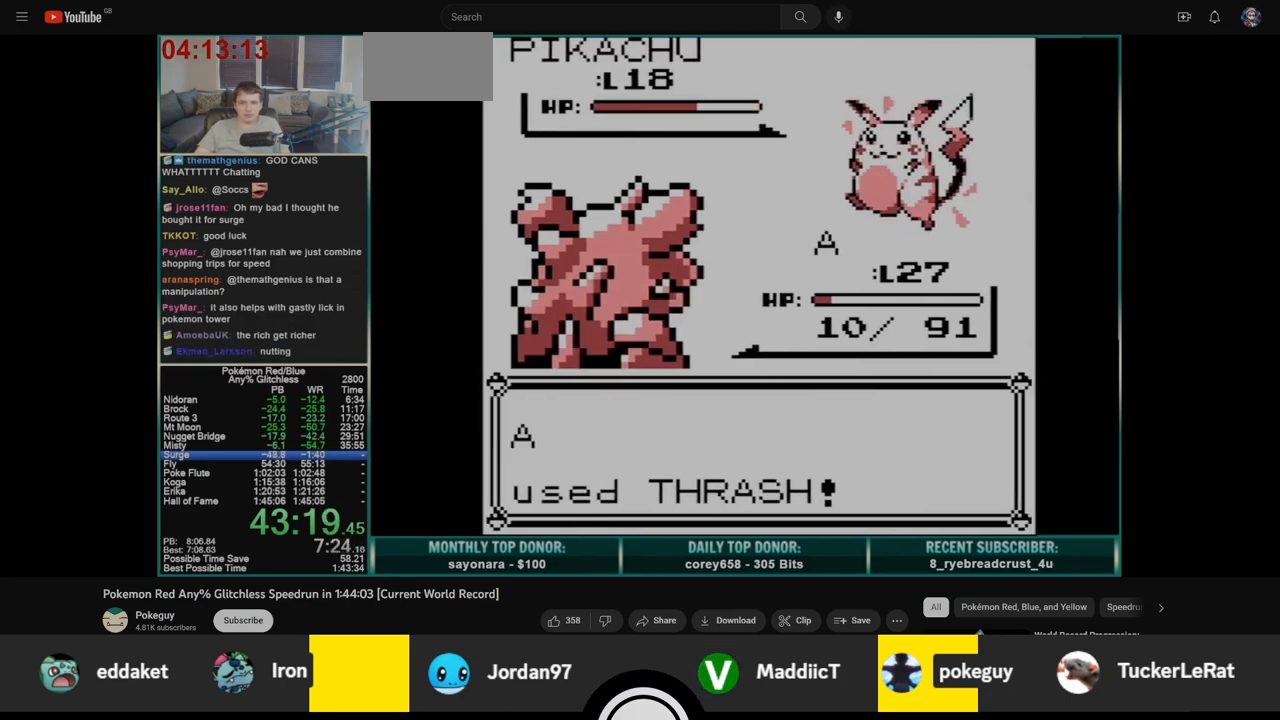
{"buttons": ["A"], "events": [[17, "B", "up"], [67, "B", "down"], [100, "A", "up"], [150, "A", "down"], [150, "B", "up"], [217, "B", "down"], [233, "A", "up"], [300, "A", "down"], [300, "B", "up"], [383, "B", "down"], [400, "A", "up"], [467, "A", "down"], [467, "B", "up"]]}
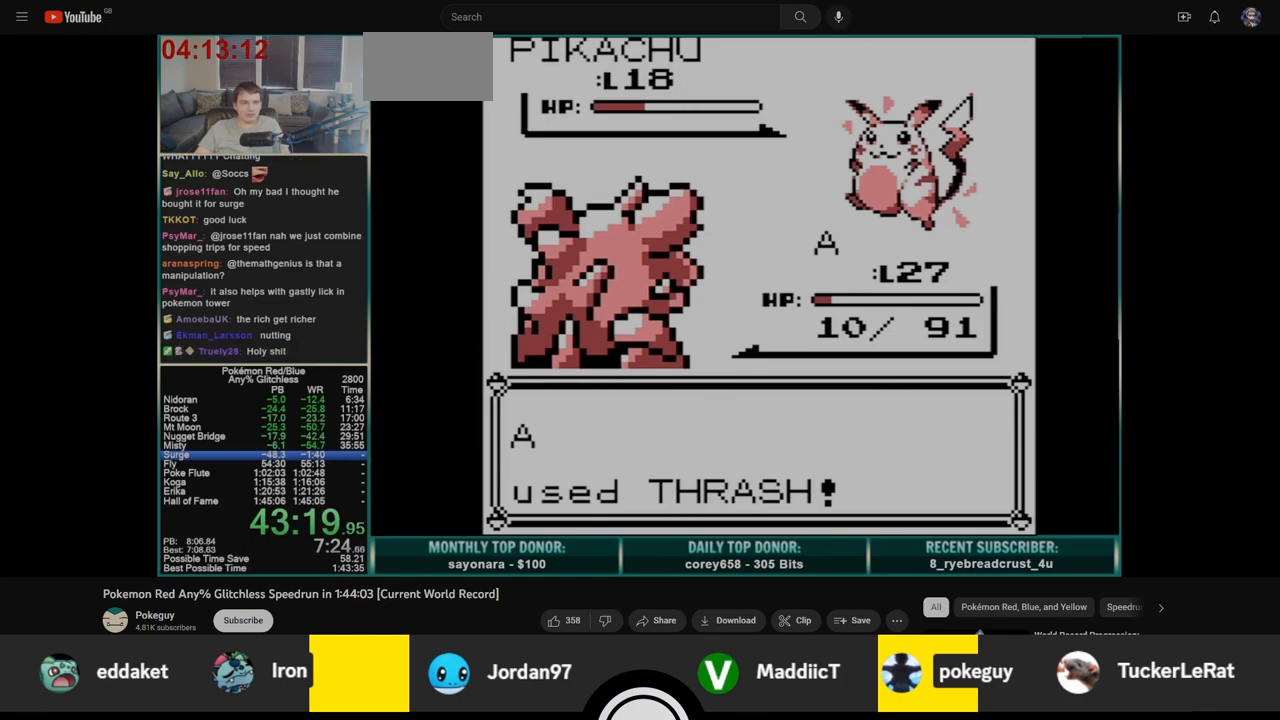
{"buttons": ["B"], "events": [[33, "B", "down"], [50, "A", "up"], [117, "A", "down"], [117, "B", "up"], [183, "B", "down"], [200, "A", "up"], [267, "A", "down"], [267, "B", "up"], [350, "A", "up"], [350, "B", "down"], [417, "A", "down"], [417, "B", "up"], [500, "A", "up"], [500, "B", "down"]]}
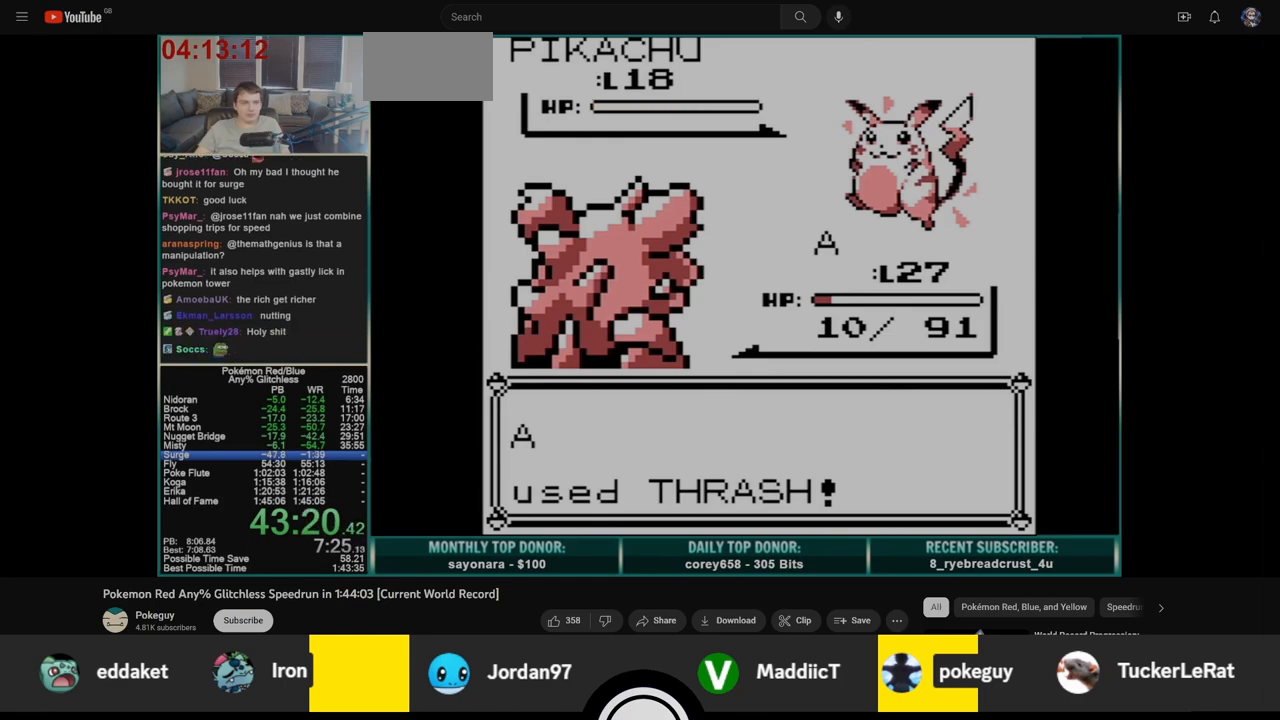
{"buttons": ["B"], "events": [[67, "A", "down"], [83, "B", "up"], [133, "A", "up"], [133, "B", "down"], [233, "A", "down"], [233, "B", "up"], [300, "A", "up"], [300, "B", "down"], [383, "A", "down"], [383, "B", "up"], [450, "A", "up"], [450, "B", "down"]]}
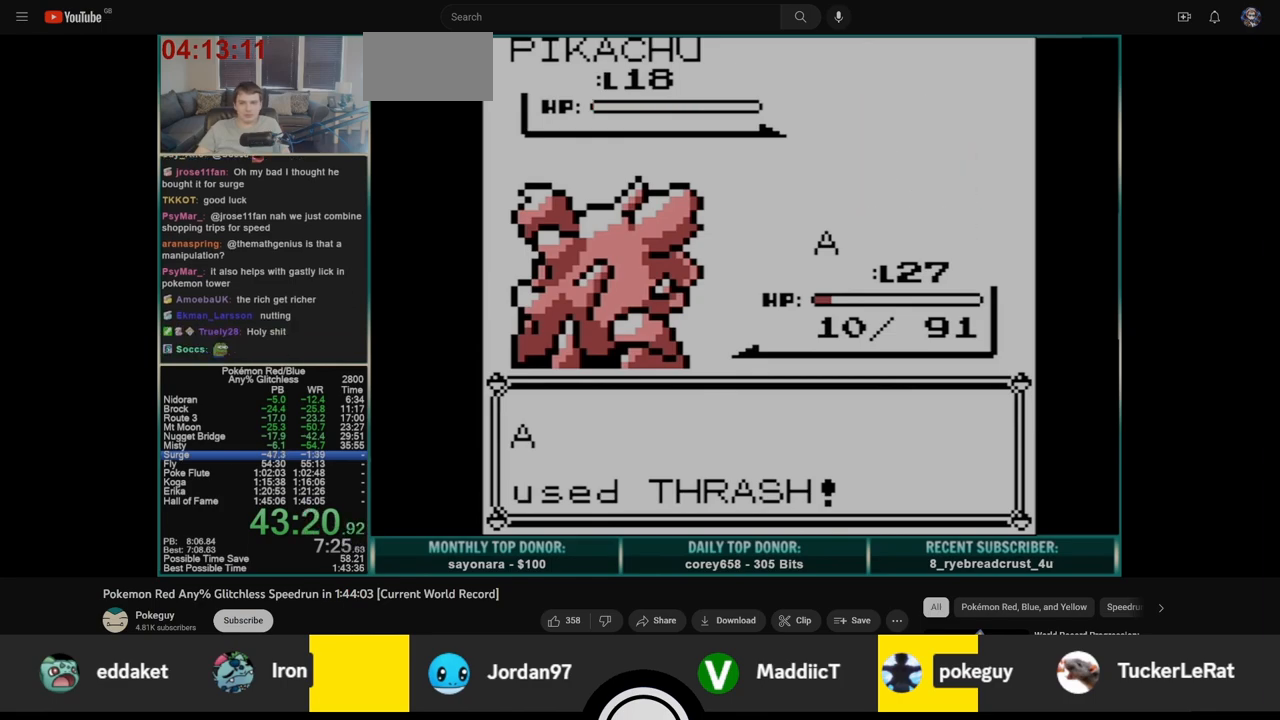
{"buttons": ["A"], "events": [[33, "A", "down"], [33, "B", "up"], [100, "B", "down"], [117, "A", "up"], [183, "A", "down"], [183, "B", "up"], [250, "B", "down"], [267, "A", "up"], [333, "A", "down"], [333, "B", "up"], [400, "B", "down"], [417, "A", "up"], [483, "A", "down"], [483, "B", "up"]]}
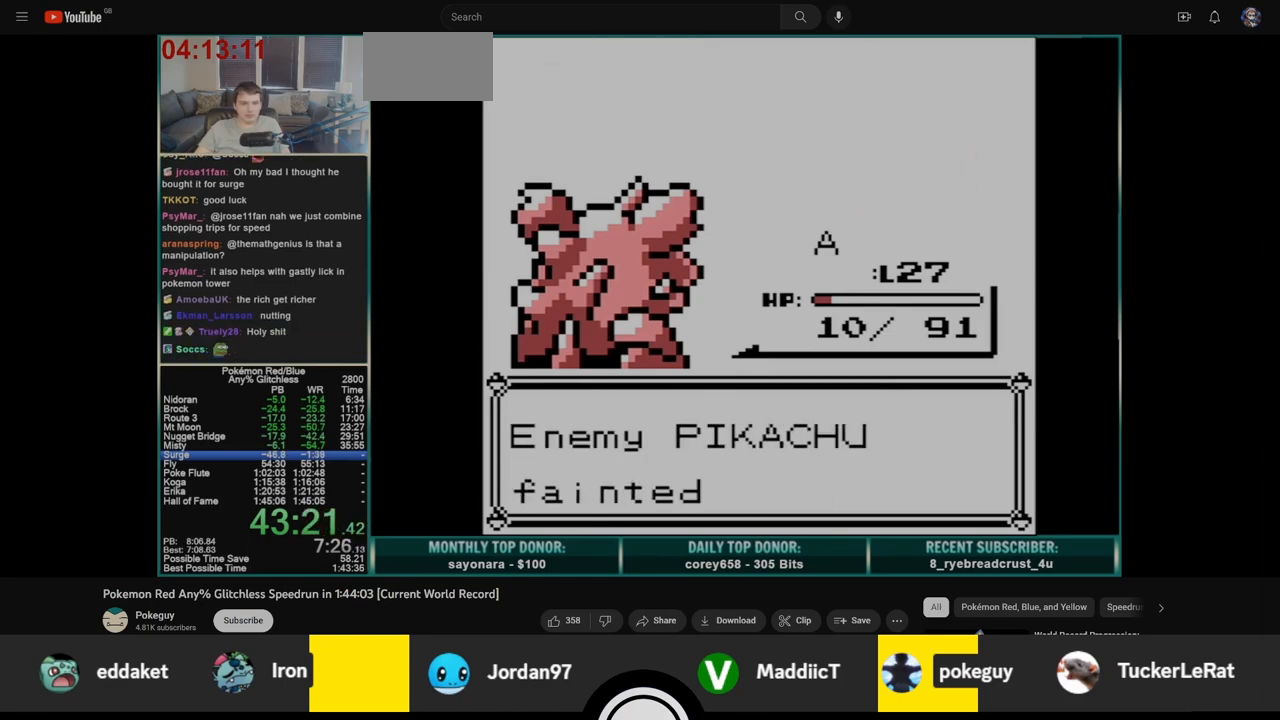
{"buttons": ["B"], "events": [[50, "B", "down"], [67, "A", "up"], [117, "B", "up"], [133, "A", "down"], [200, "B", "down"], [217, "A", "up"], [267, "B", "up"], [283, "A", "down"], [333, "B", "down"], [367, "A", "up"], [417, "B", "up"], [433, "A", "down"], [500, "A", "up"], [500, "B", "down"]]}
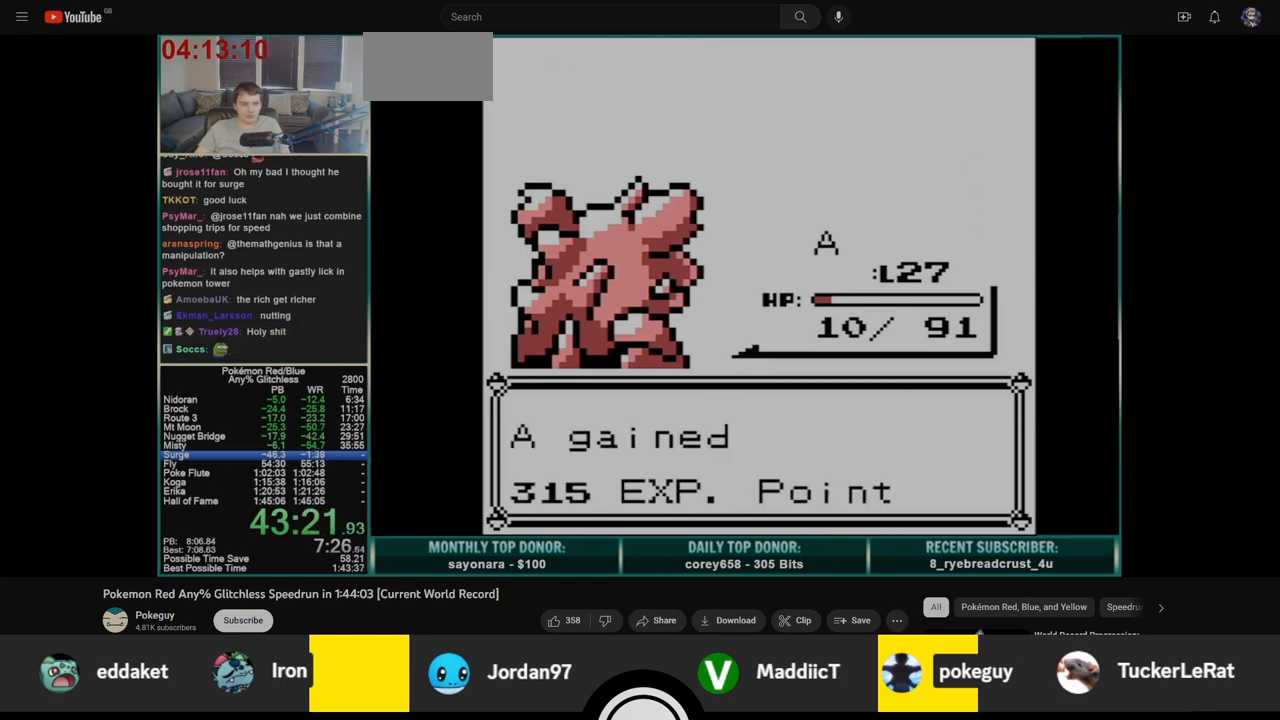
{"buttons": [], "events": [[50, "B", "up"], [67, "A", "down"], [117, "A", "up"]]}
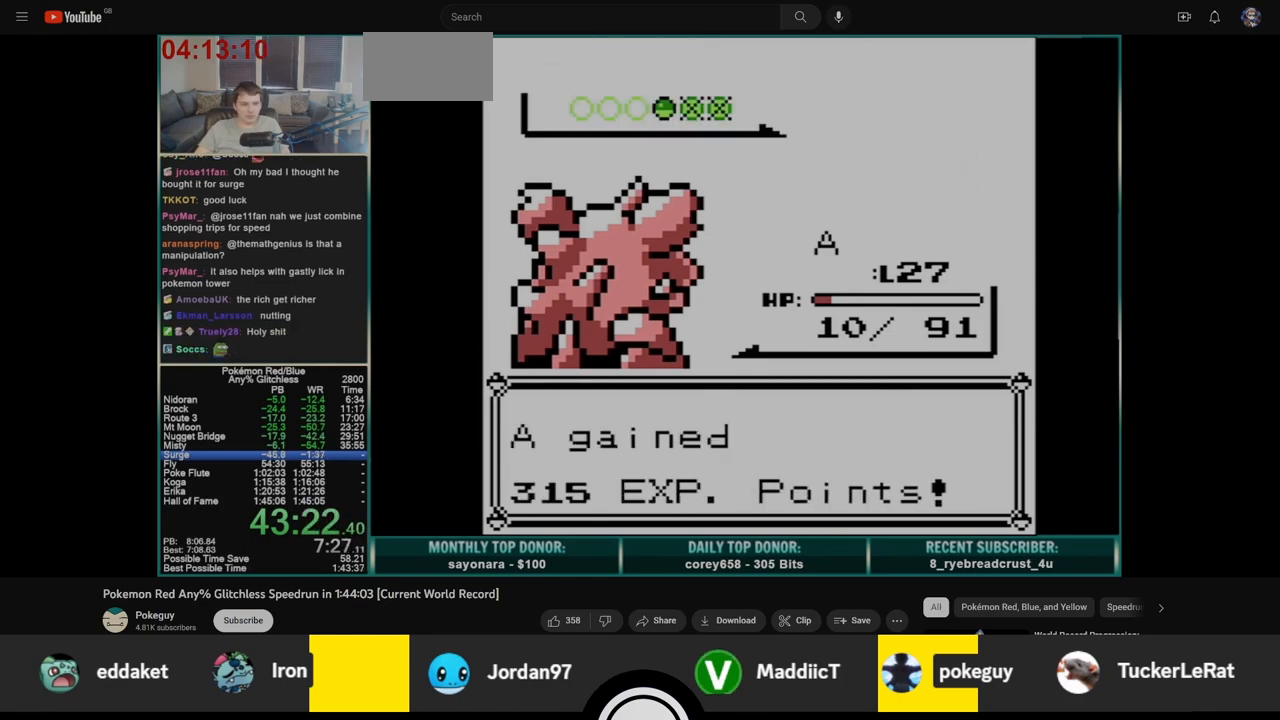
{"buttons": [], "events": []}
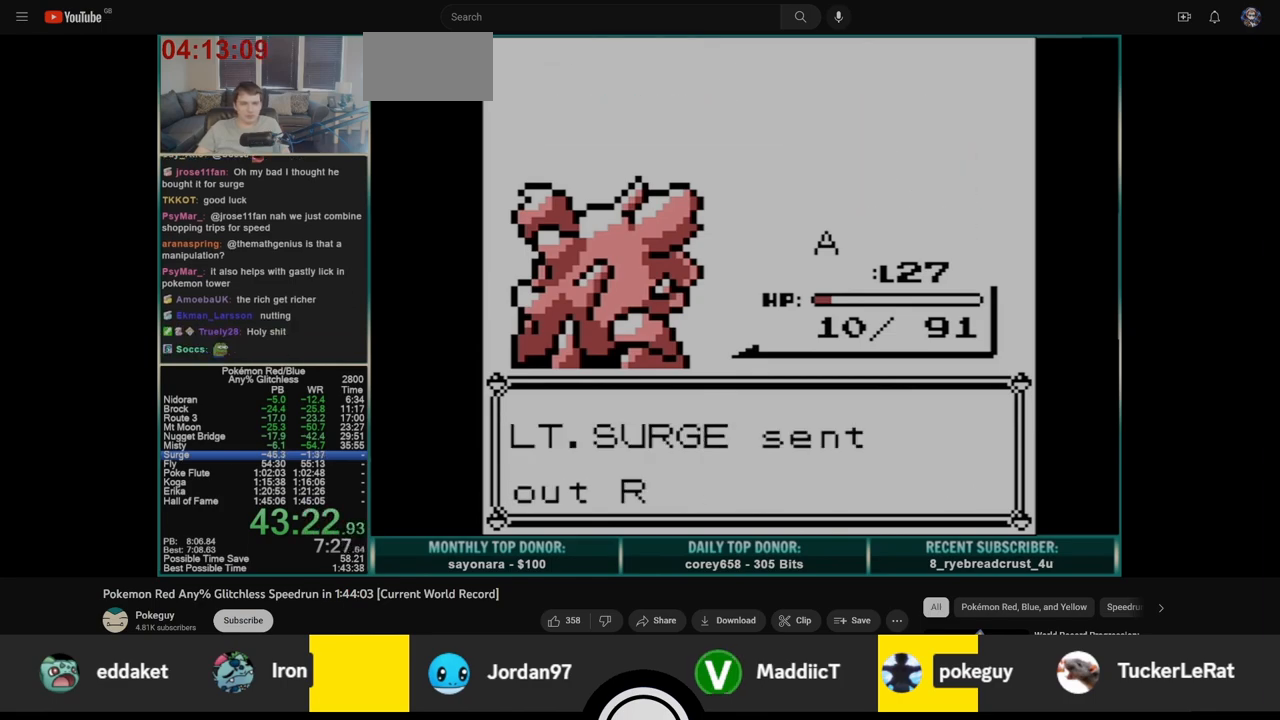
{"buttons": [], "events": []}
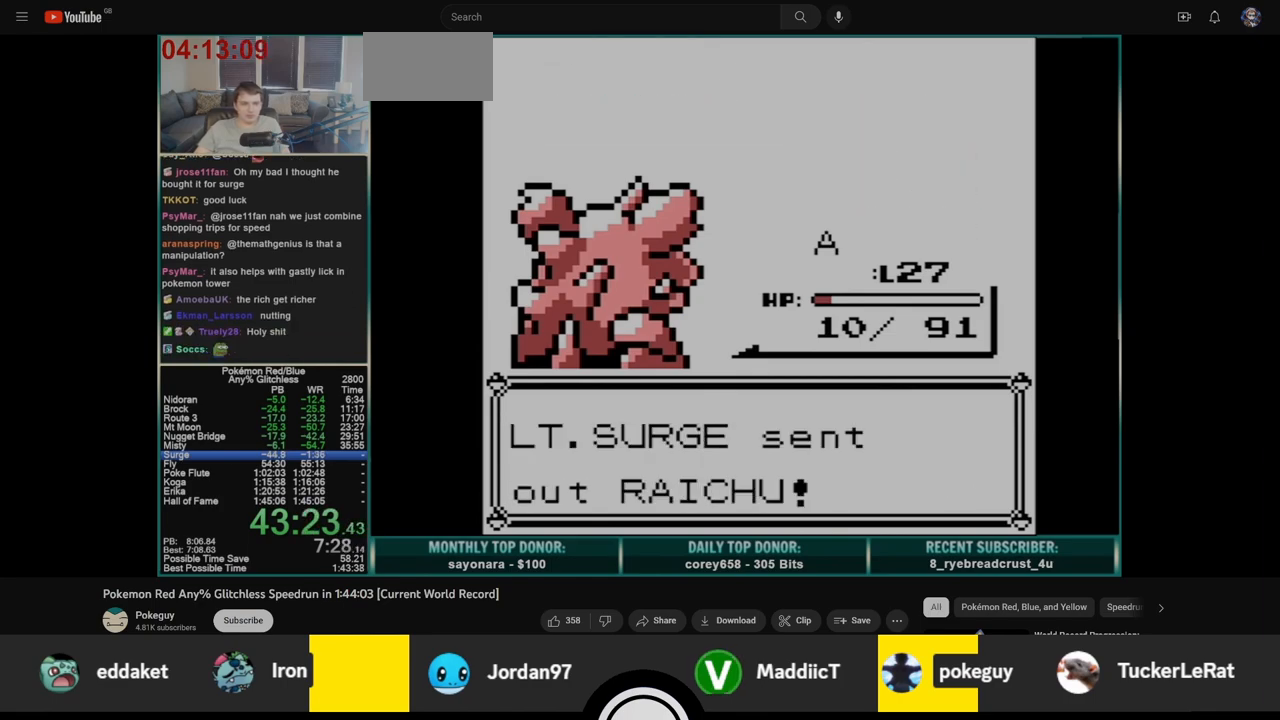
{"buttons": [], "events": []}
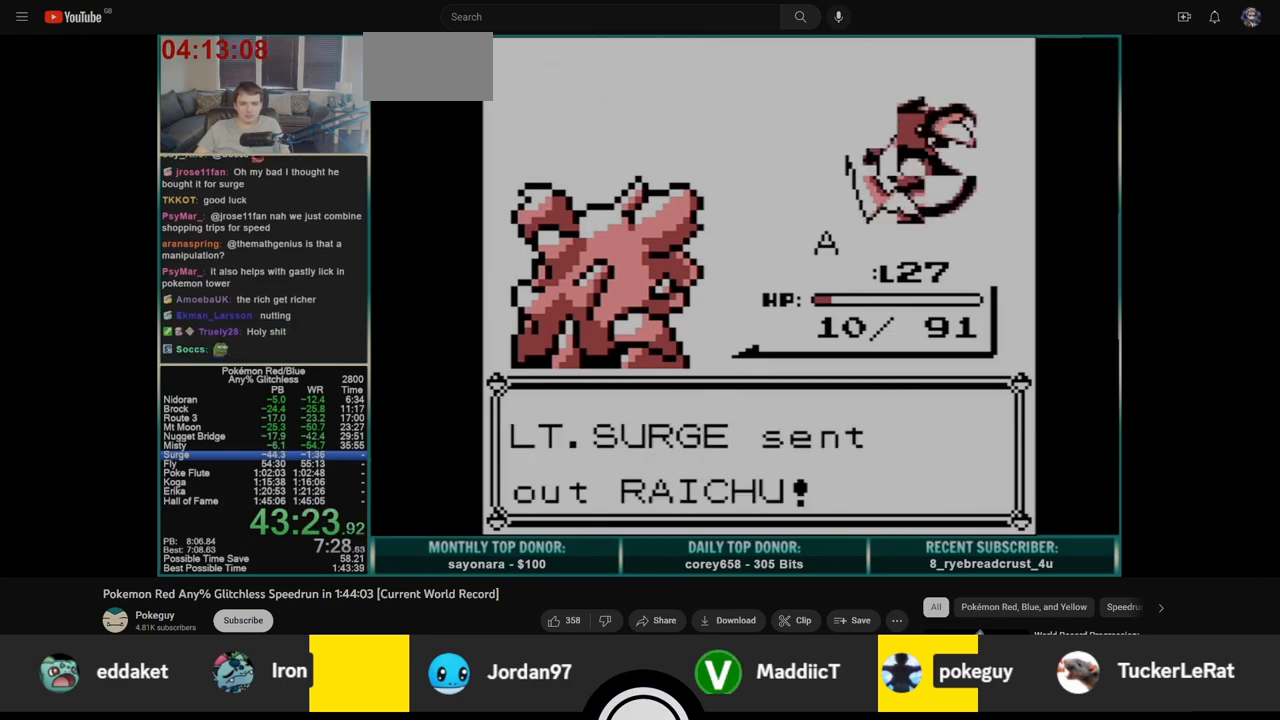
{"buttons": [], "events": []}
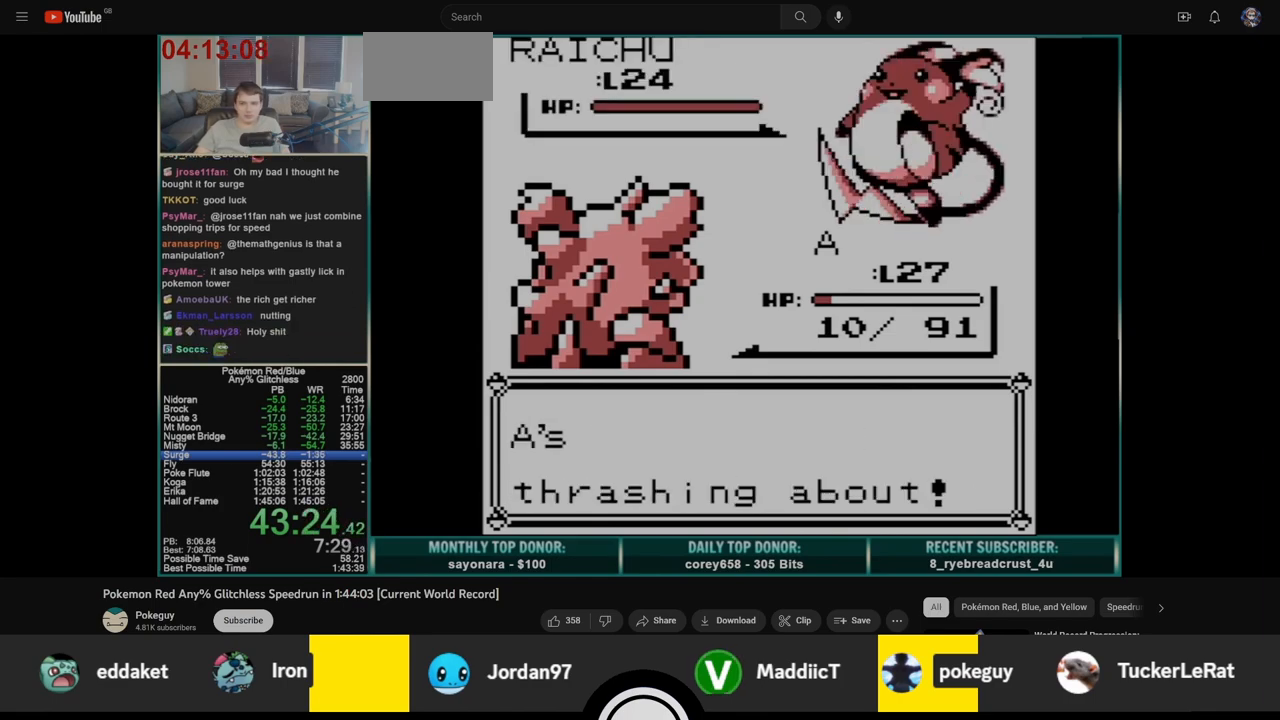
{"buttons": [], "events": []}
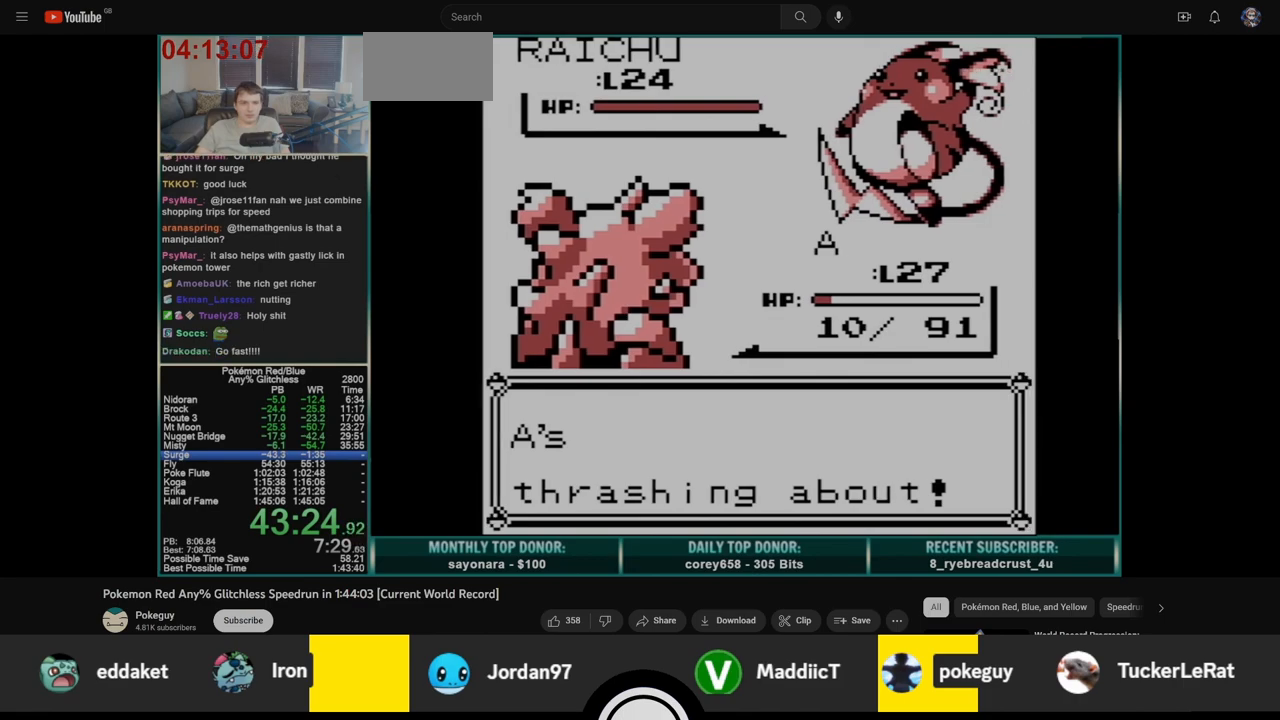
{"buttons": [], "events": []}